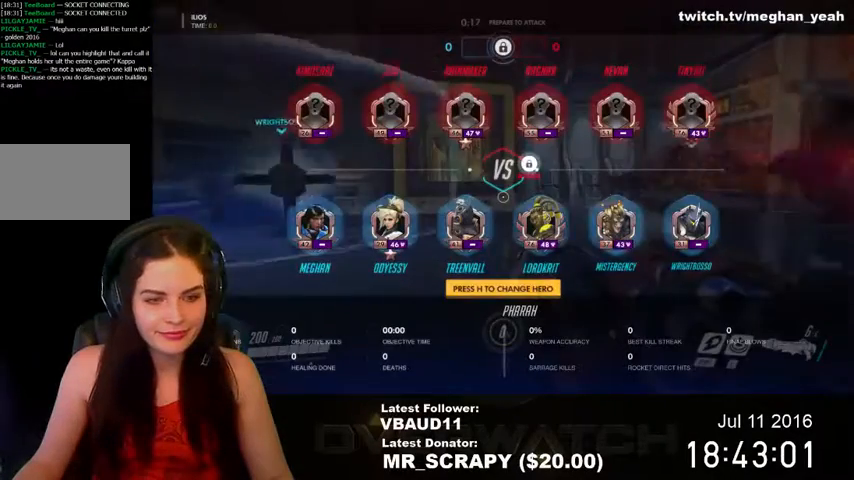
Gameplay with keyboard and mouse; each line is a JSON object with the keys and mouse buttons held at the frame after it. "events" lists presses ("down") and releases ("up") of "1", "2", "3", "4", "5", "a", "alt", "c", "ctrl", "d", "e", "f", "q", "r", "s", "shift", "space", "tab", "v", "w", "x", "z", "mouse_left", "mouse_middle", "mouse_right", "mouse_wheel_up" and "mouse_wheel_down" between this image and that frame as [ms after this image, input, new state], when the widget could be followed in between. "mouse_left", "mouse_middle", "mouse_right", "mouse_wheel_up", "mouse_wheel_down" = the "left", "middle", "right", "wheel_up", "wheel_down" buttons of the "mouse" list. No other keys are recorded. Not read: mouse_move.
{"keys": ["s", "tab"], "mouse": [], "events": [[67, "s", "down"], [233, "space", "down"], [433, "space", "up"]]}
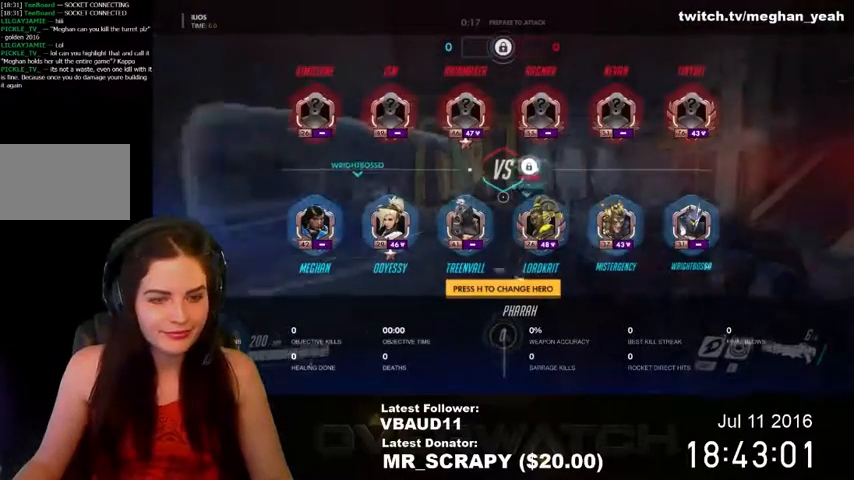
{"keys": ["tab", "w"], "mouse": [], "events": [[33, "s", "up"], [367, "w", "down"]]}
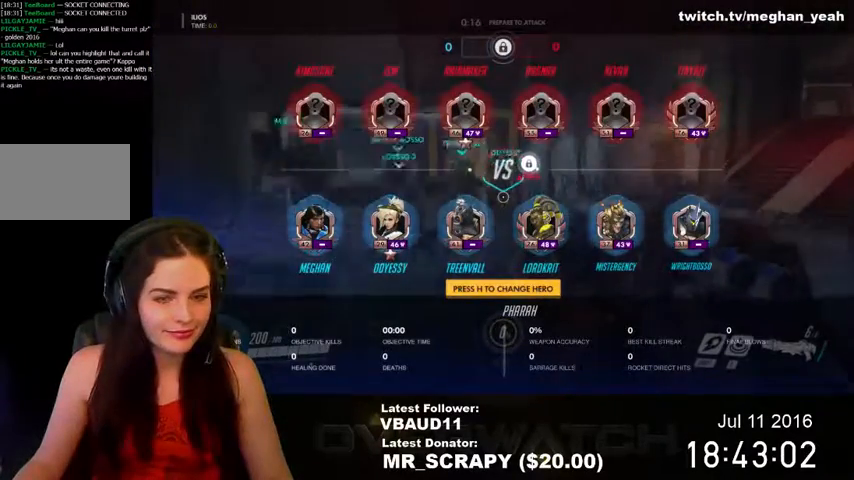
{"keys": ["tab"], "mouse": [], "events": [[100, "space", "down"], [233, "space", "up"], [467, "w", "up"]]}
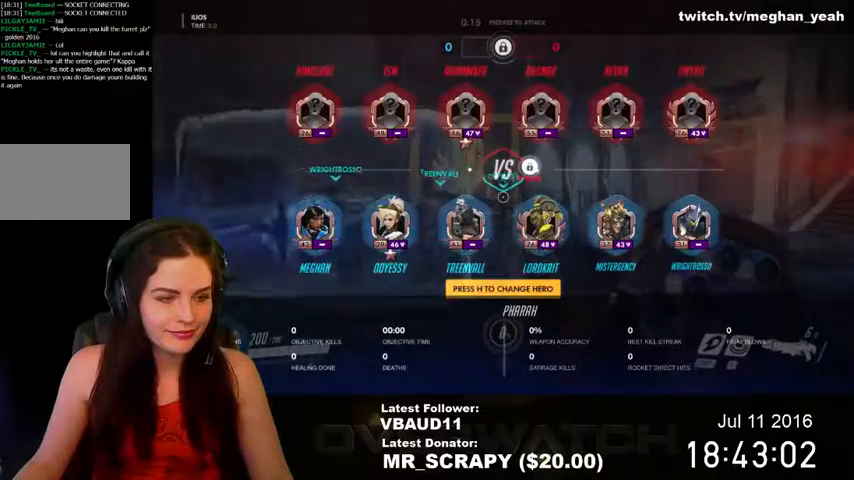
{"keys": ["s", "space"], "mouse": [], "events": [[167, "s", "down"], [200, "tab", "up"], [333, "space", "down"]]}
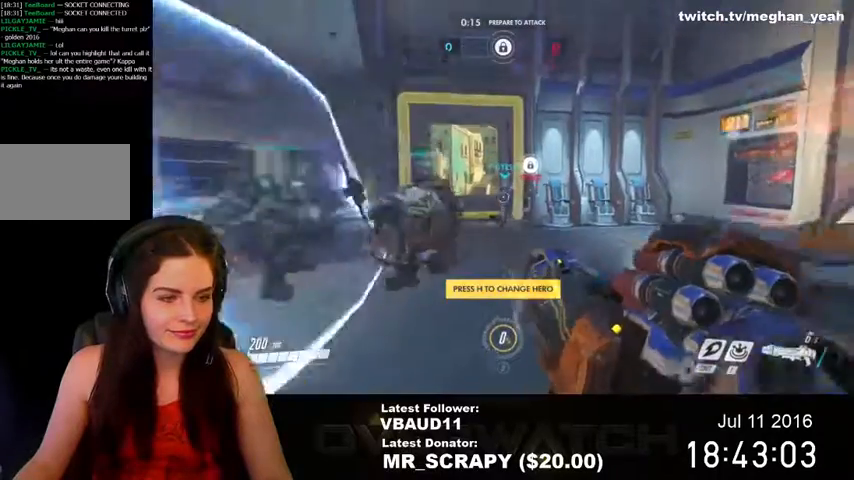
{"keys": ["s"], "mouse": [], "events": [[33, "space", "up"]]}
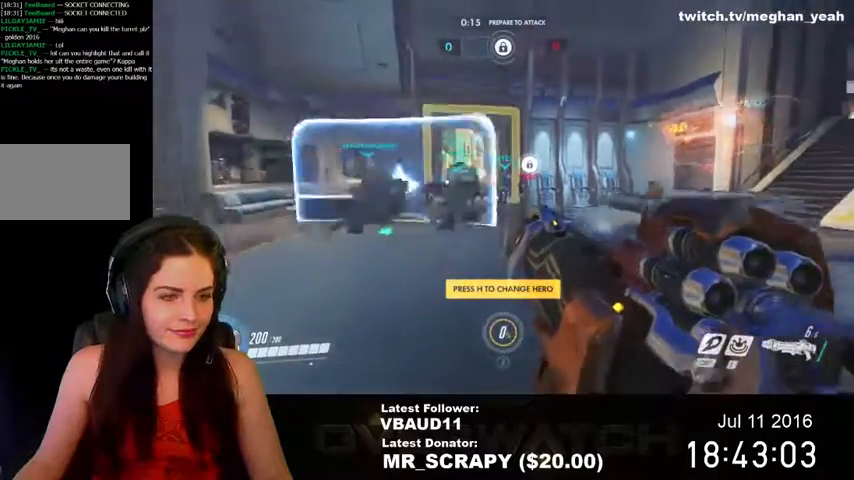
{"keys": [], "mouse": [], "events": [[400, "s", "up"]]}
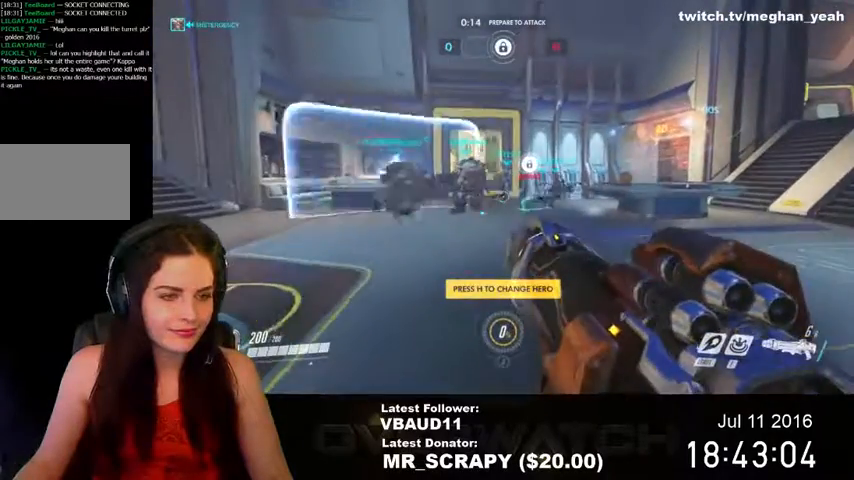
{"keys": ["w"], "mouse": [], "events": [[33, "w", "down"]]}
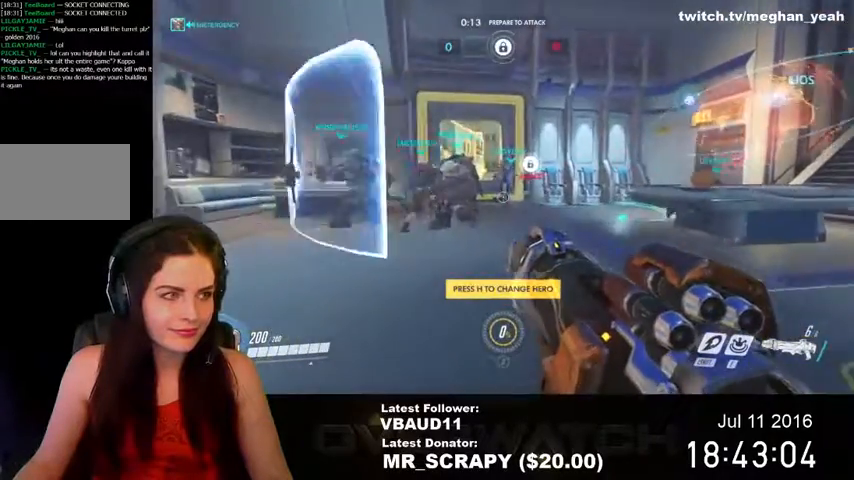
{"keys": [], "mouse": [], "events": [[433, "w", "up"]]}
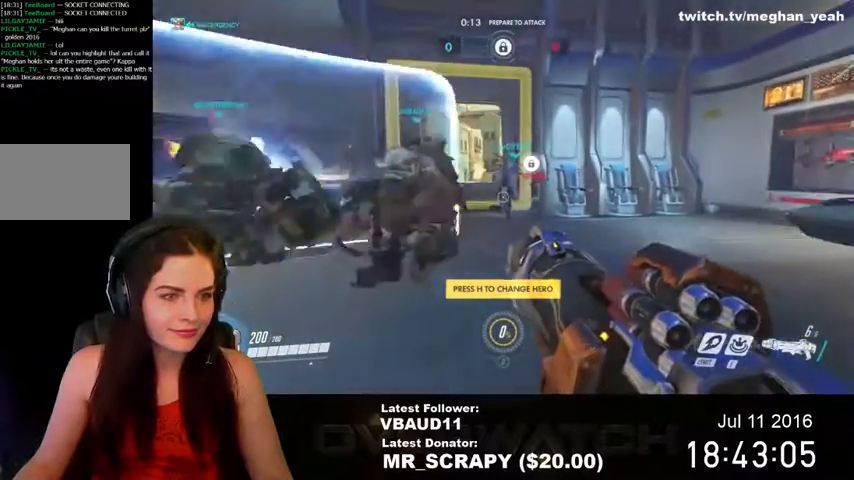
{"keys": ["tab"], "mouse": [], "events": [[233, "tab", "down"]]}
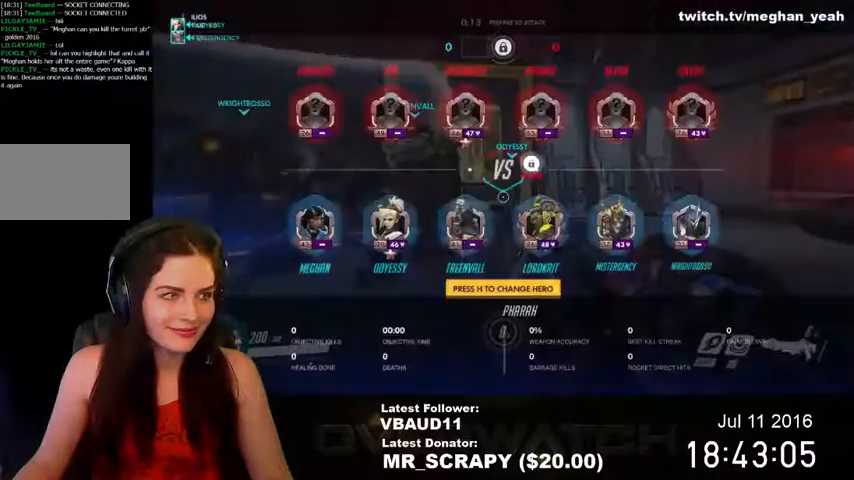
{"keys": ["s", "space", "tab"], "mouse": [], "events": [[167, "s", "down"], [400, "space", "down"]]}
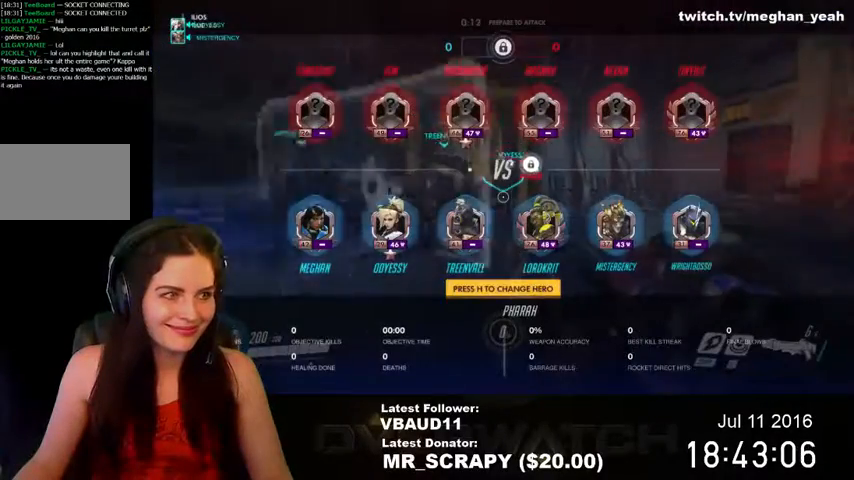
{"keys": ["tab"], "mouse": [], "events": [[67, "s", "up"], [100, "space", "up"]]}
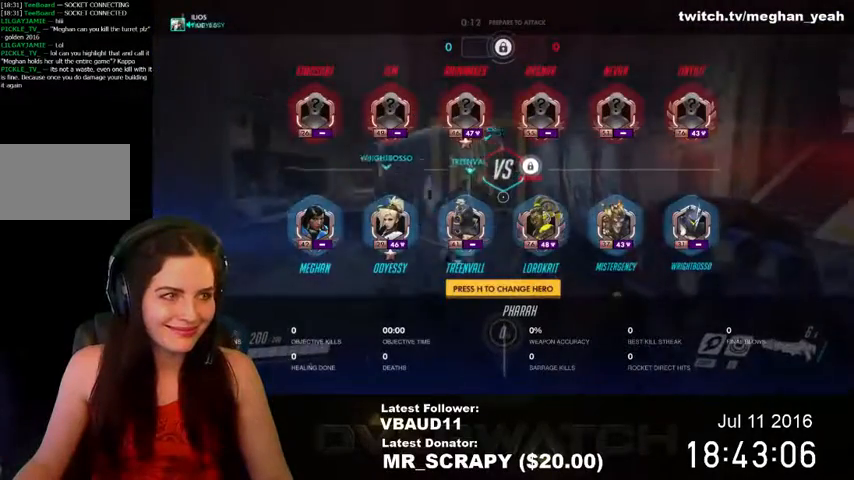
{"keys": ["tab"], "mouse": [], "events": []}
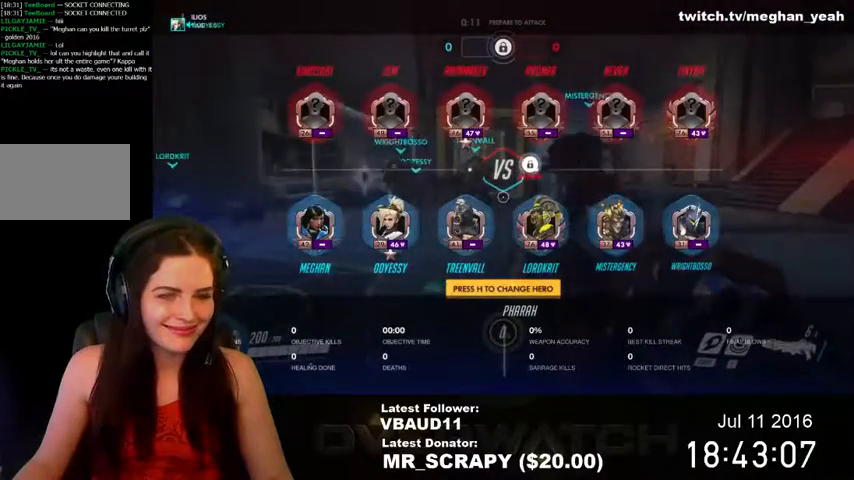
{"keys": ["tab"], "mouse": [], "events": []}
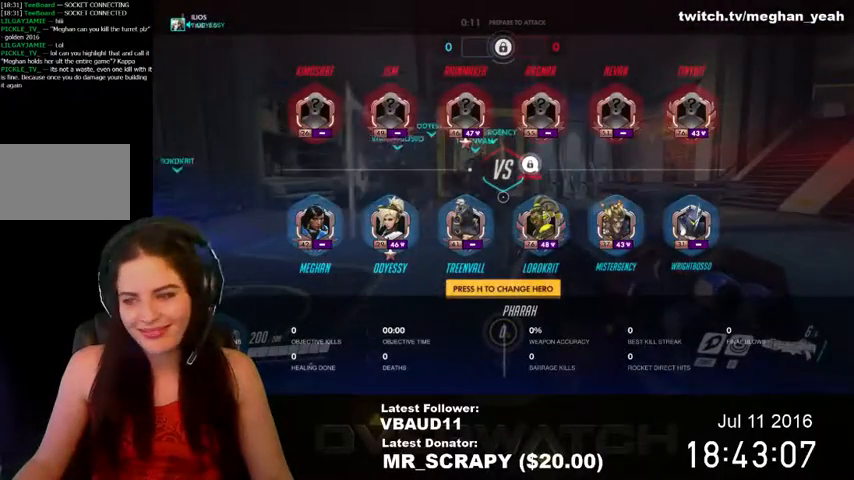
{"keys": [], "mouse": [], "events": [[333, "tab", "up"]]}
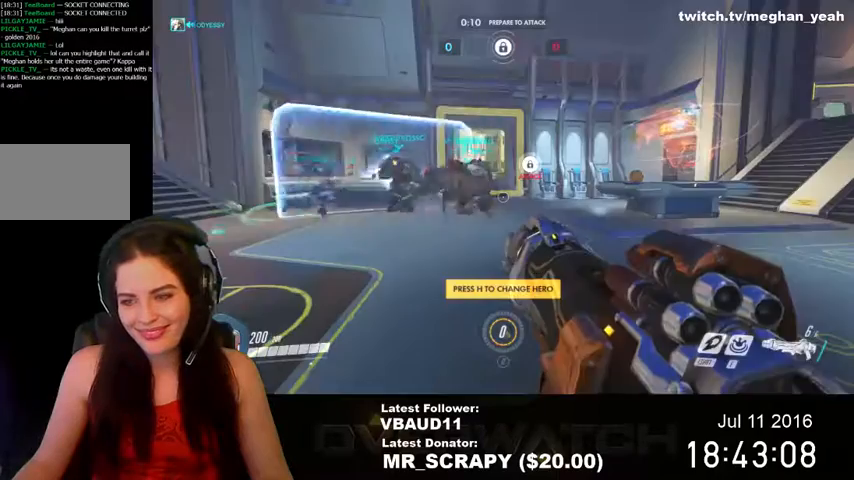
{"keys": [], "mouse": [], "events": []}
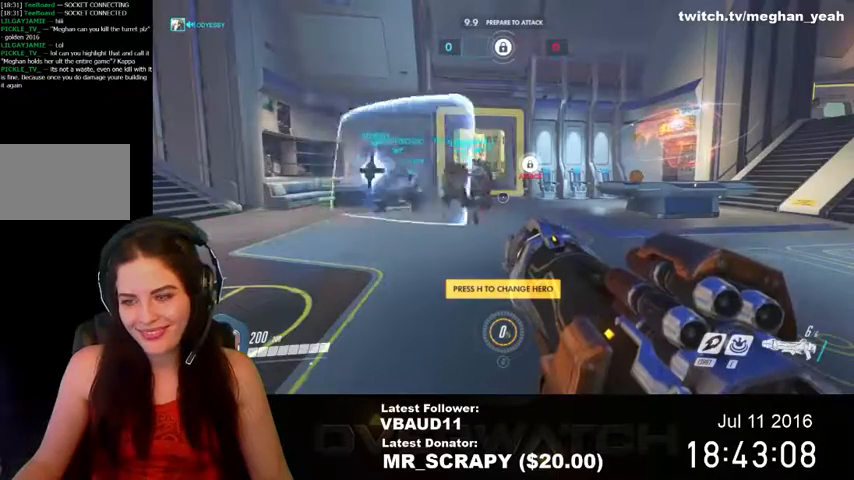
{"keys": [], "mouse": [], "events": []}
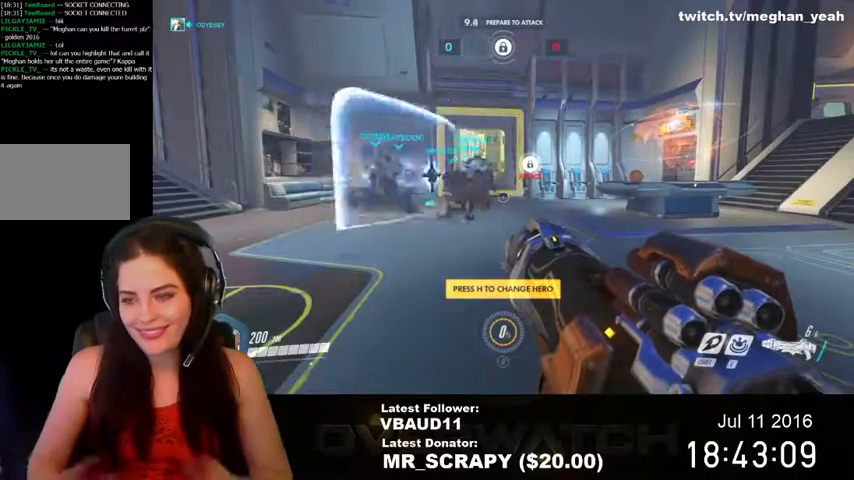
{"keys": [], "mouse": [], "events": []}
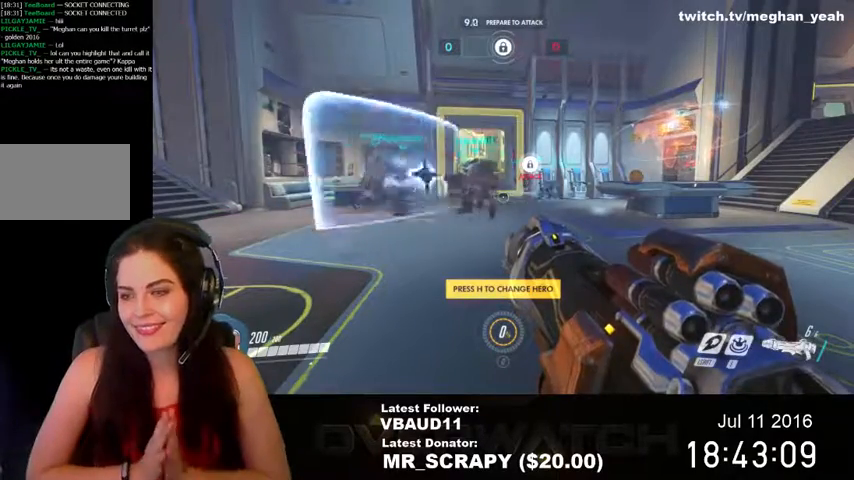
{"keys": [], "mouse": [], "events": []}
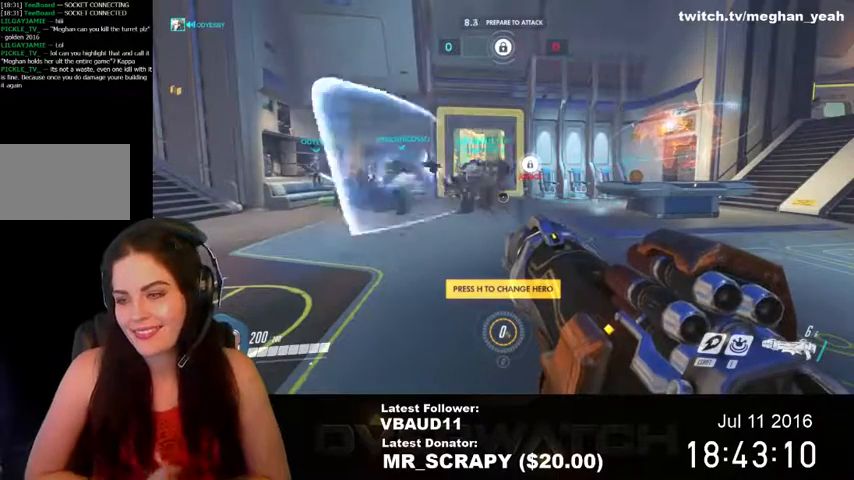
{"keys": [], "mouse": [], "events": []}
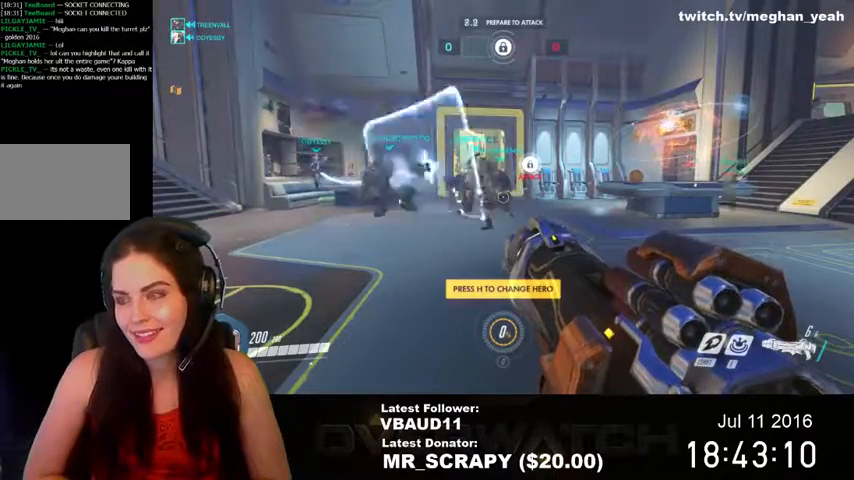
{"keys": [], "mouse": [], "events": []}
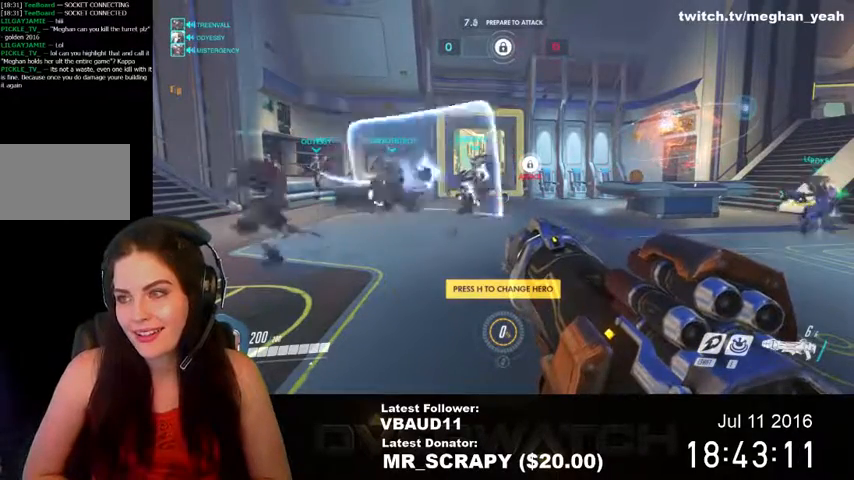
{"keys": [], "mouse": [], "events": []}
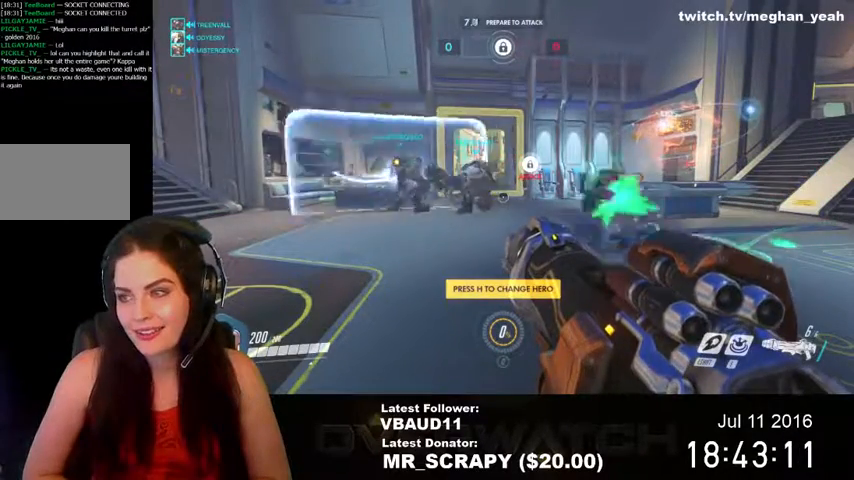
{"keys": [], "mouse": [], "events": []}